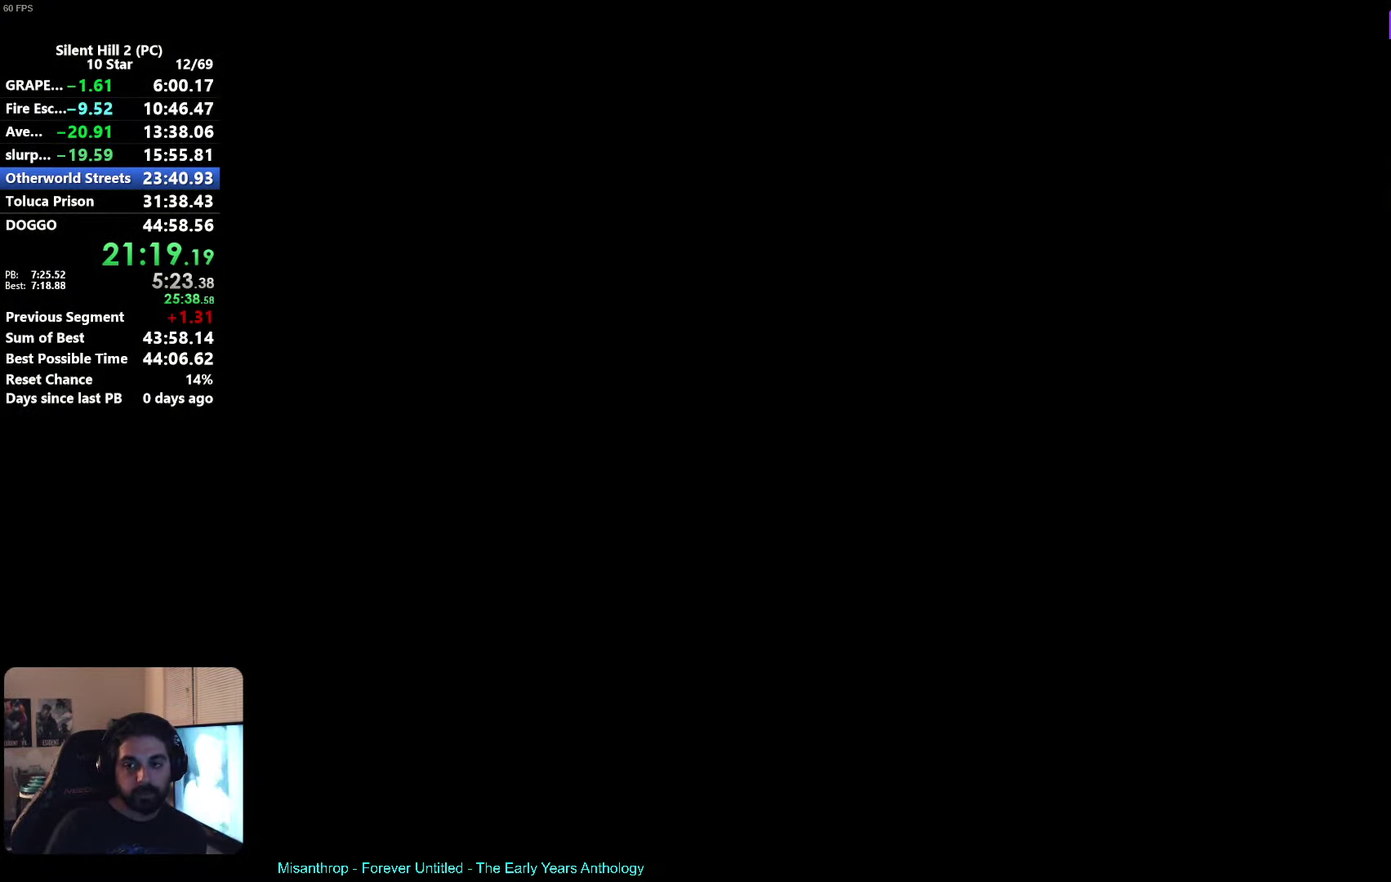
Gameplay with a controller (Xbox layout); each line is a JSON object with the inputs held at the frame after it. Not read: L2 R3 right_stick.
{"buttons": ["X"], "left_stick": "left"}
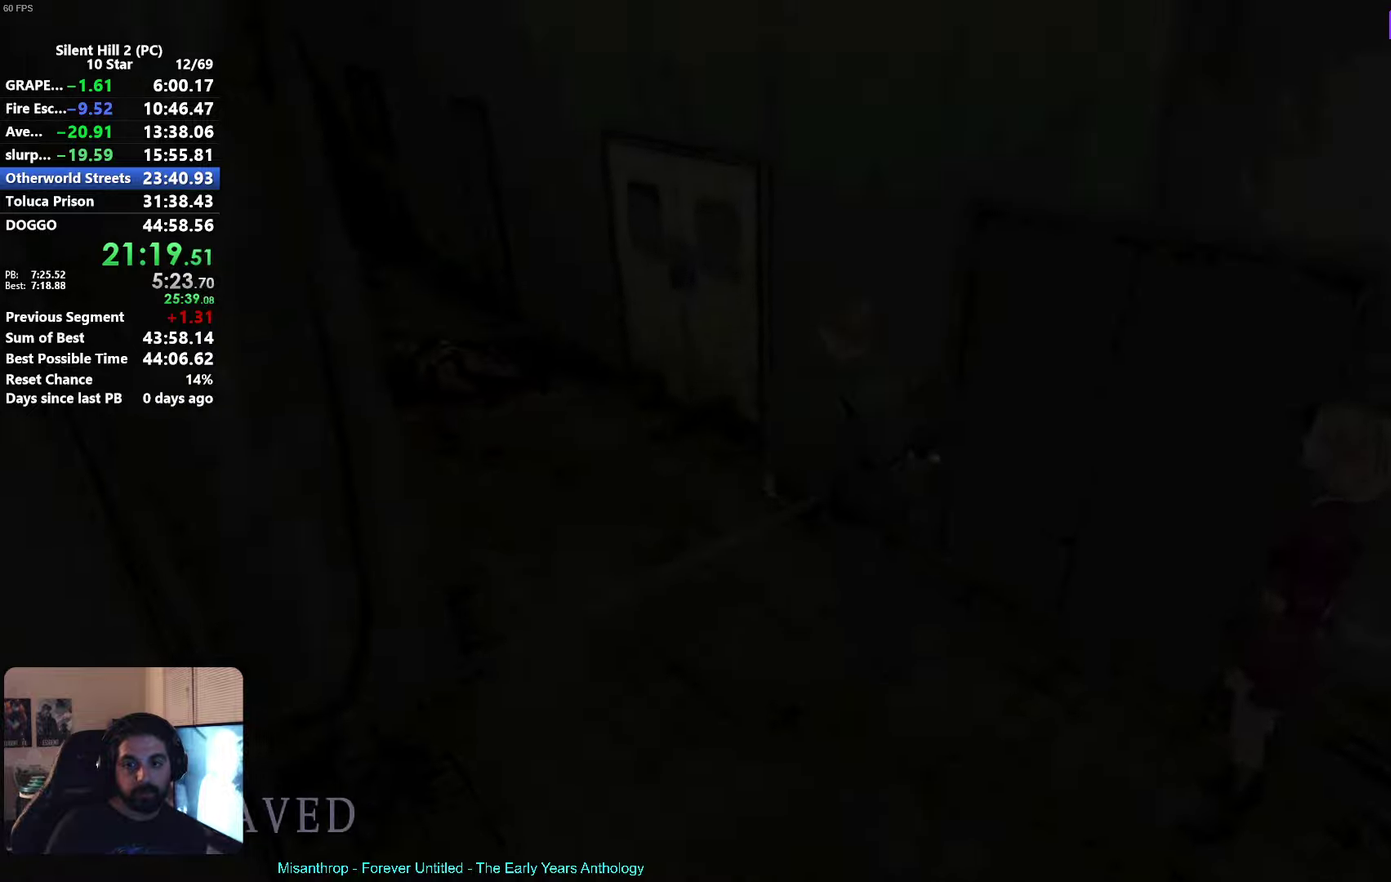
{"buttons": ["X"], "left_stick": "left"}
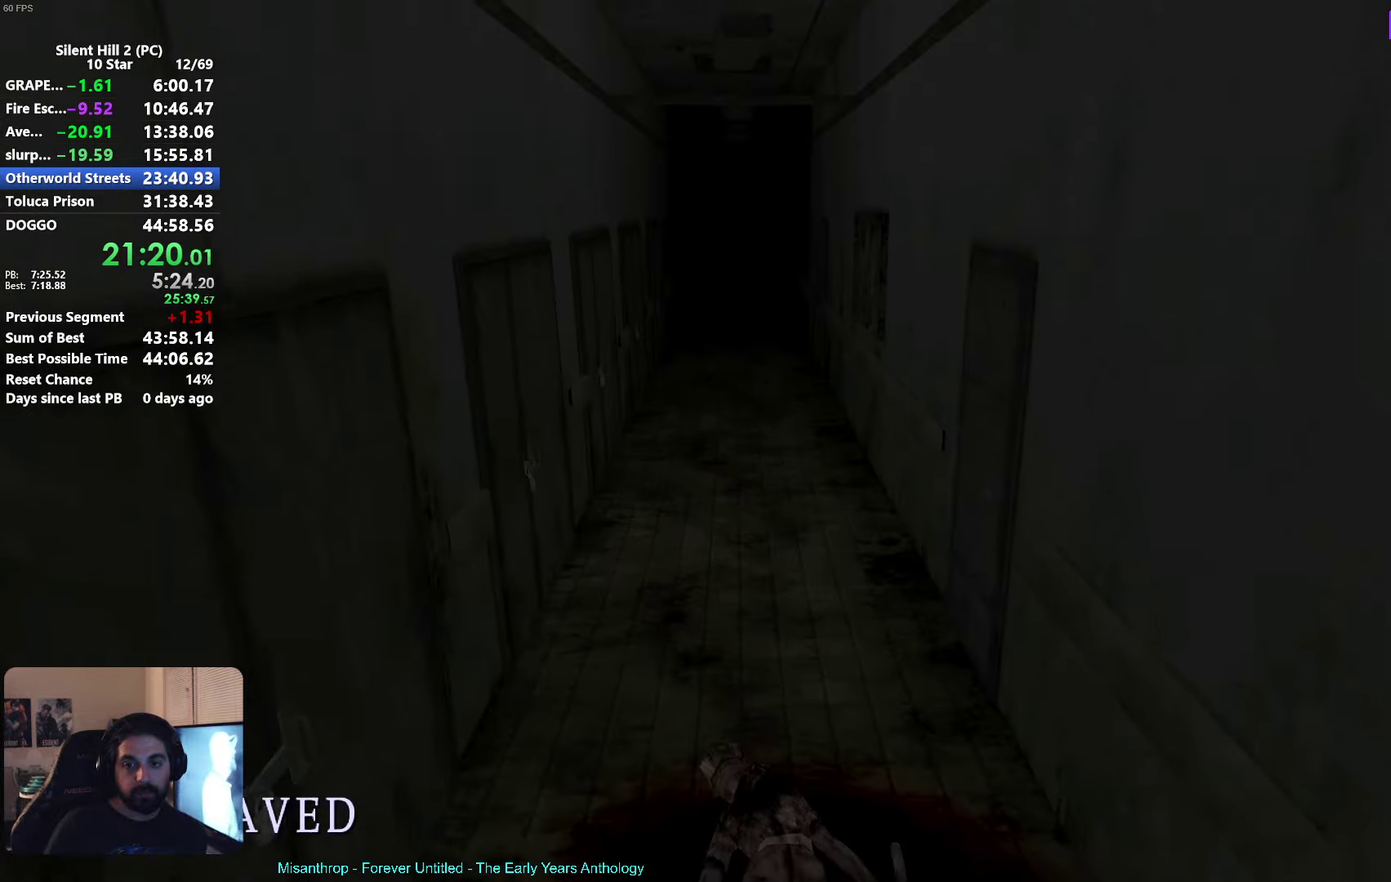
{"buttons": ["X", "R1"], "left_stick": "left"}
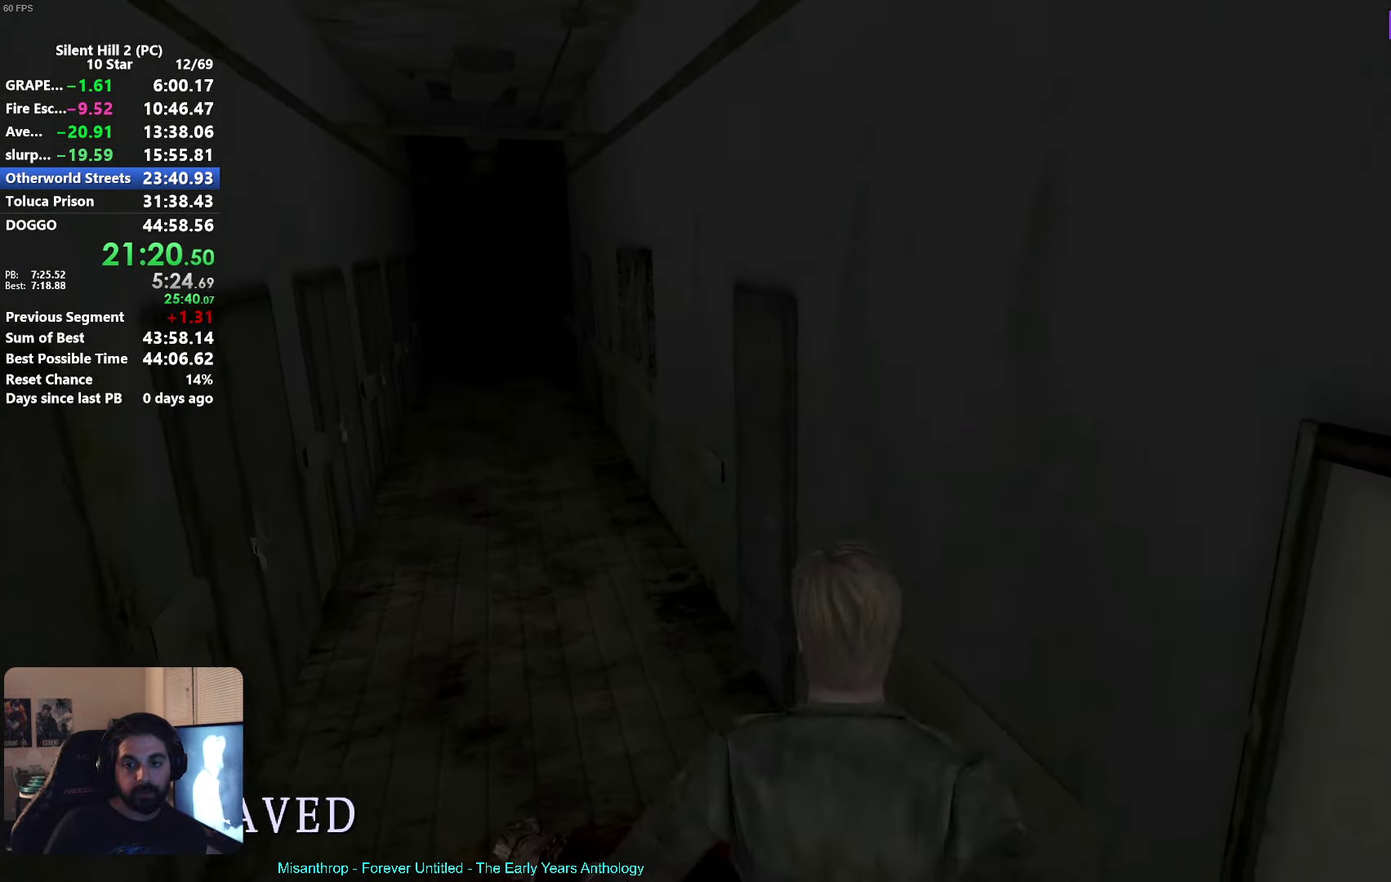
{"buttons": ["X"], "left_stick": "left"}
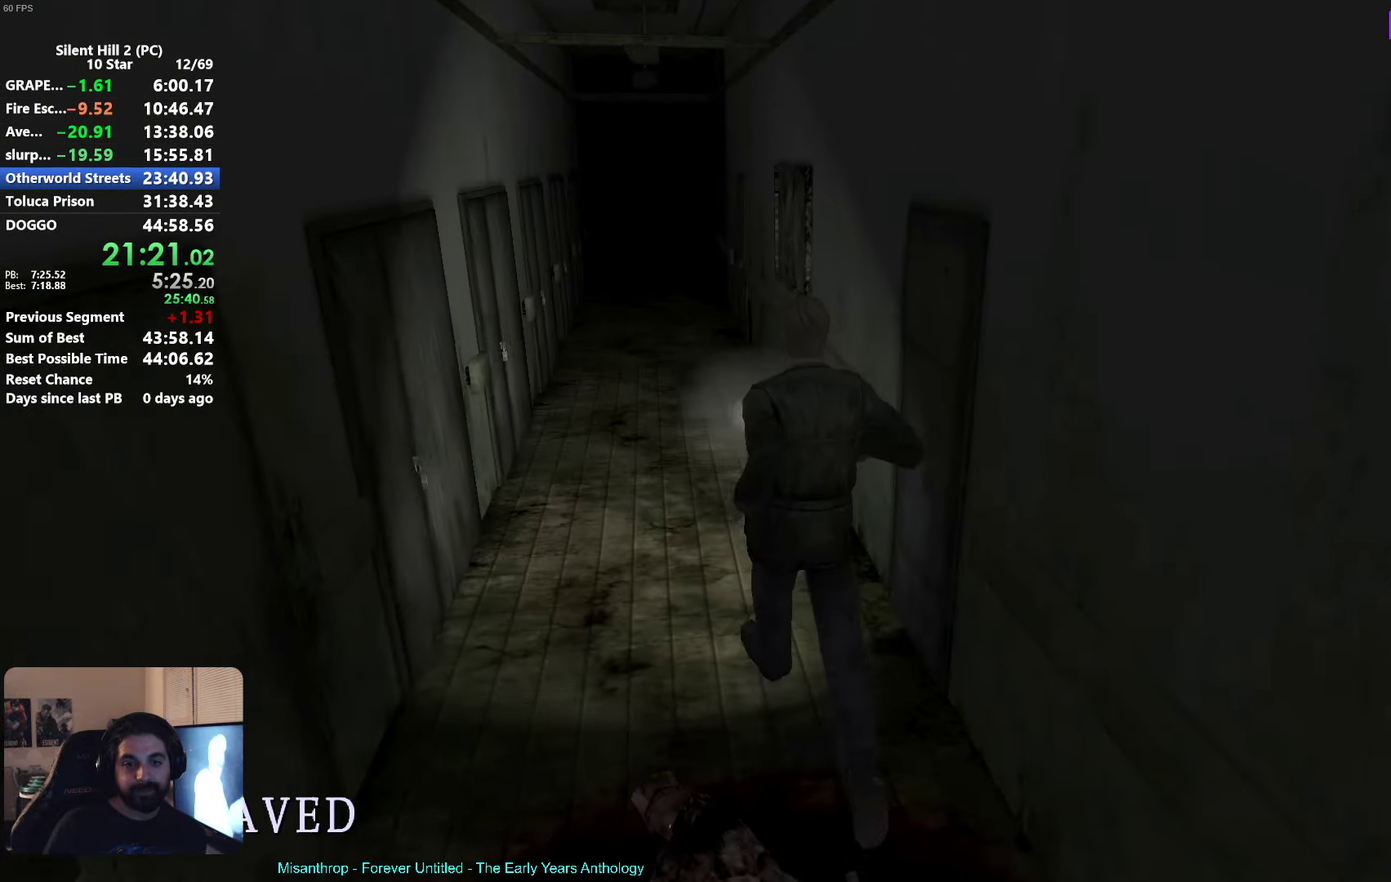
{"buttons": ["X"], "left_stick": "left"}
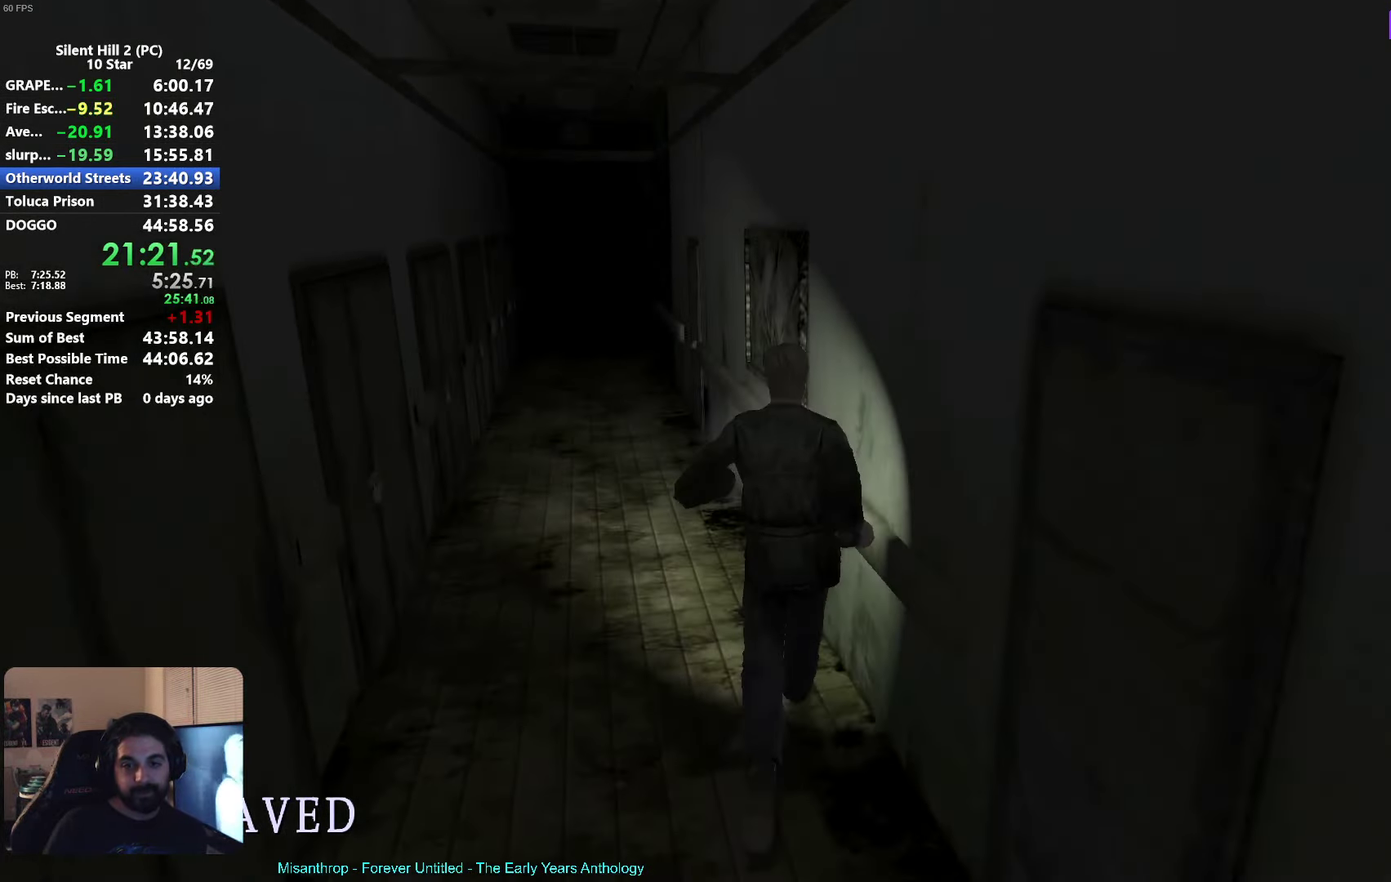
{"buttons": ["X"], "left_stick": "left"}
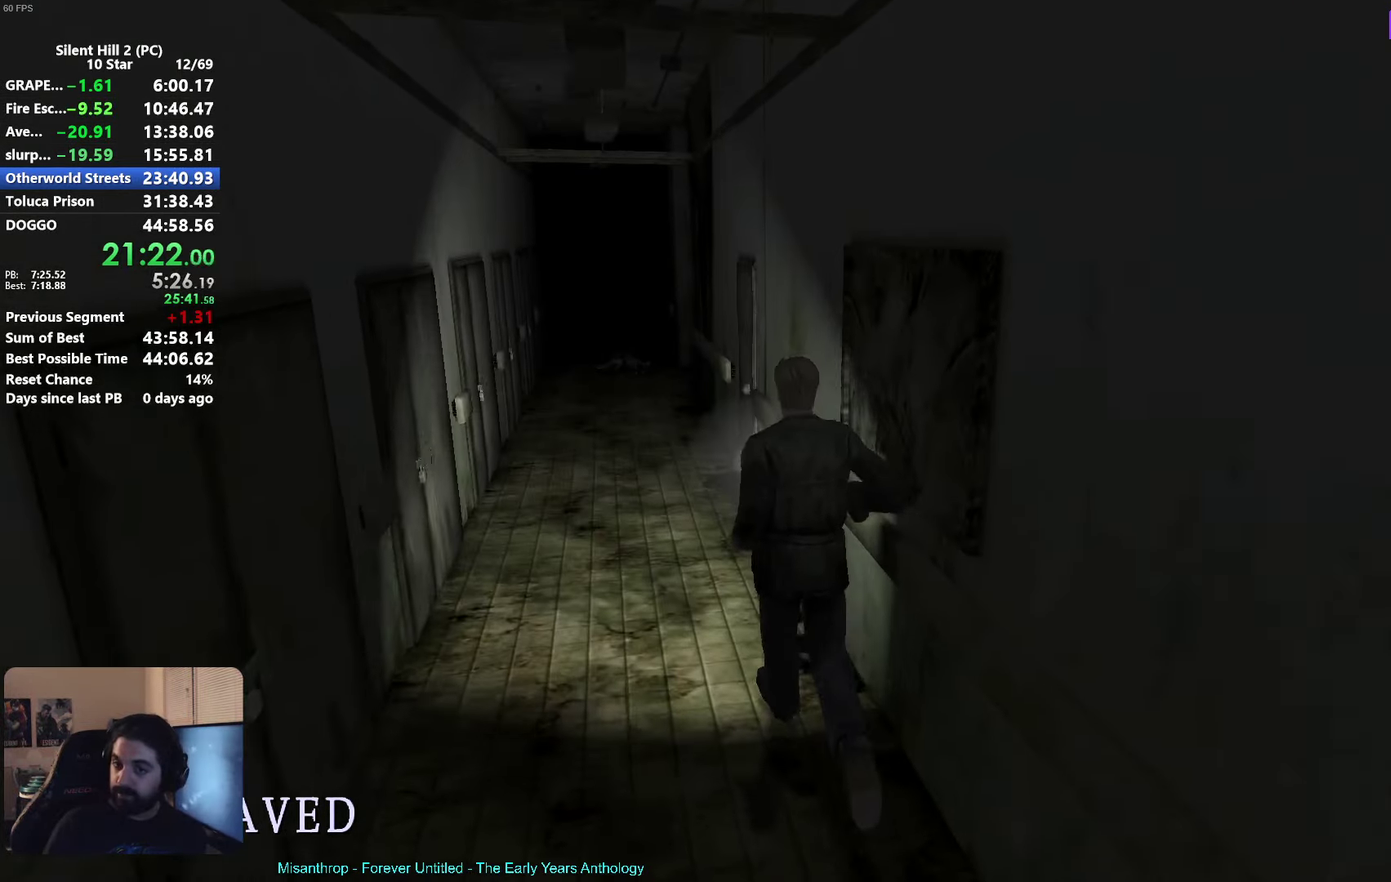
{"buttons": ["X"], "left_stick": "left"}
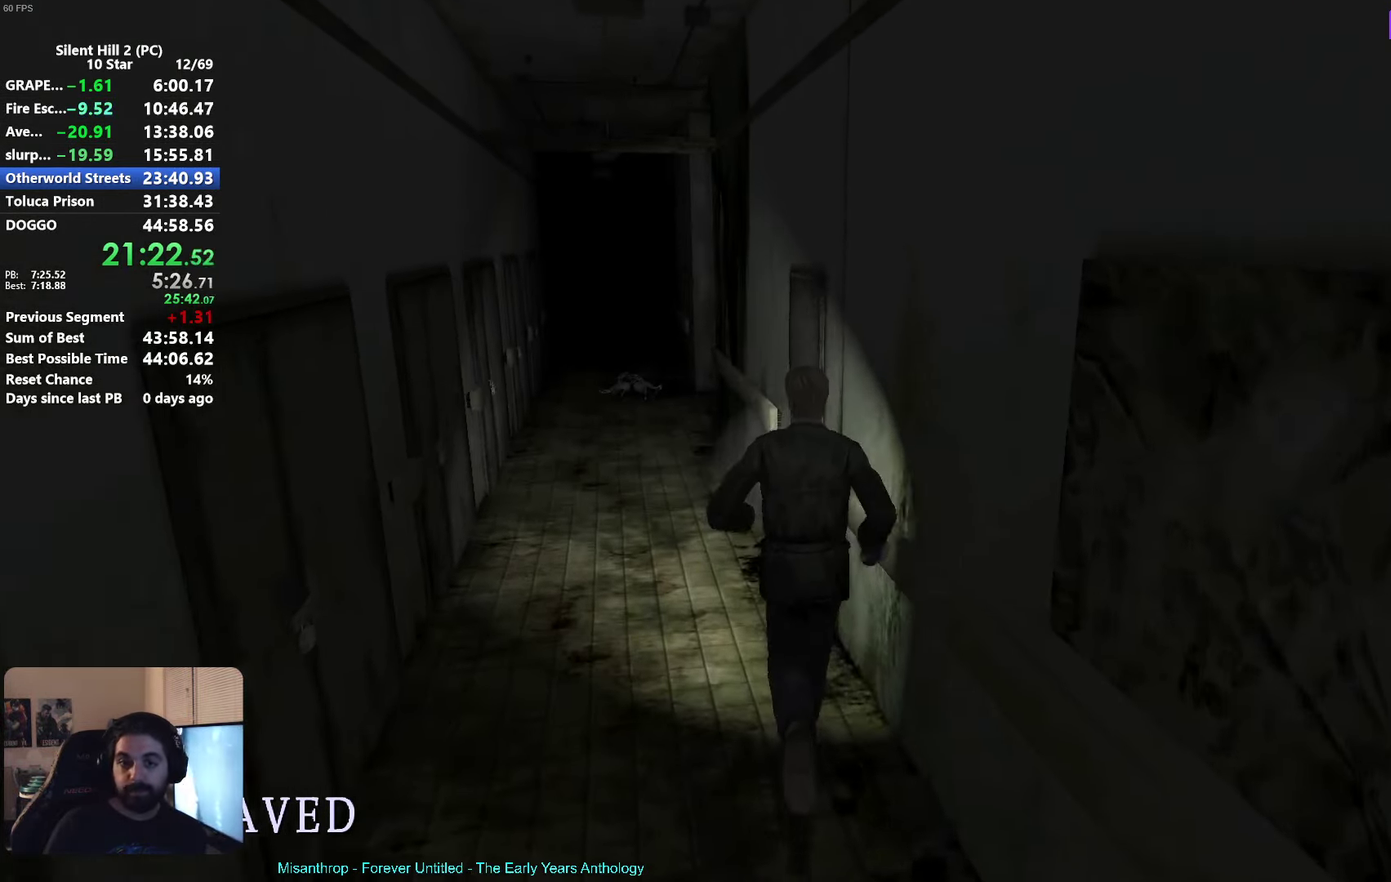
{"buttons": ["X"], "left_stick": "left"}
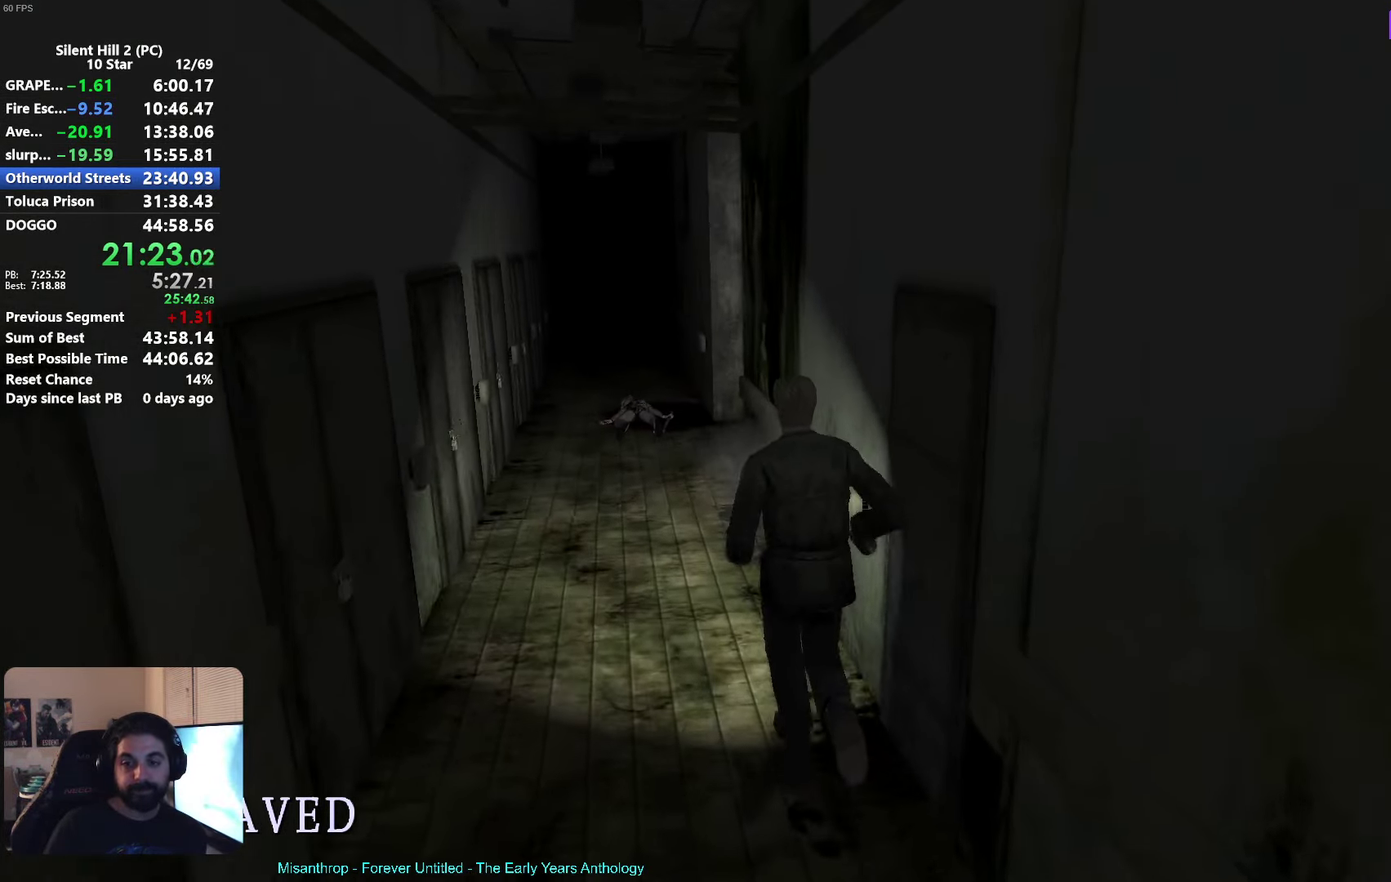
{"buttons": ["X"], "left_stick": "left"}
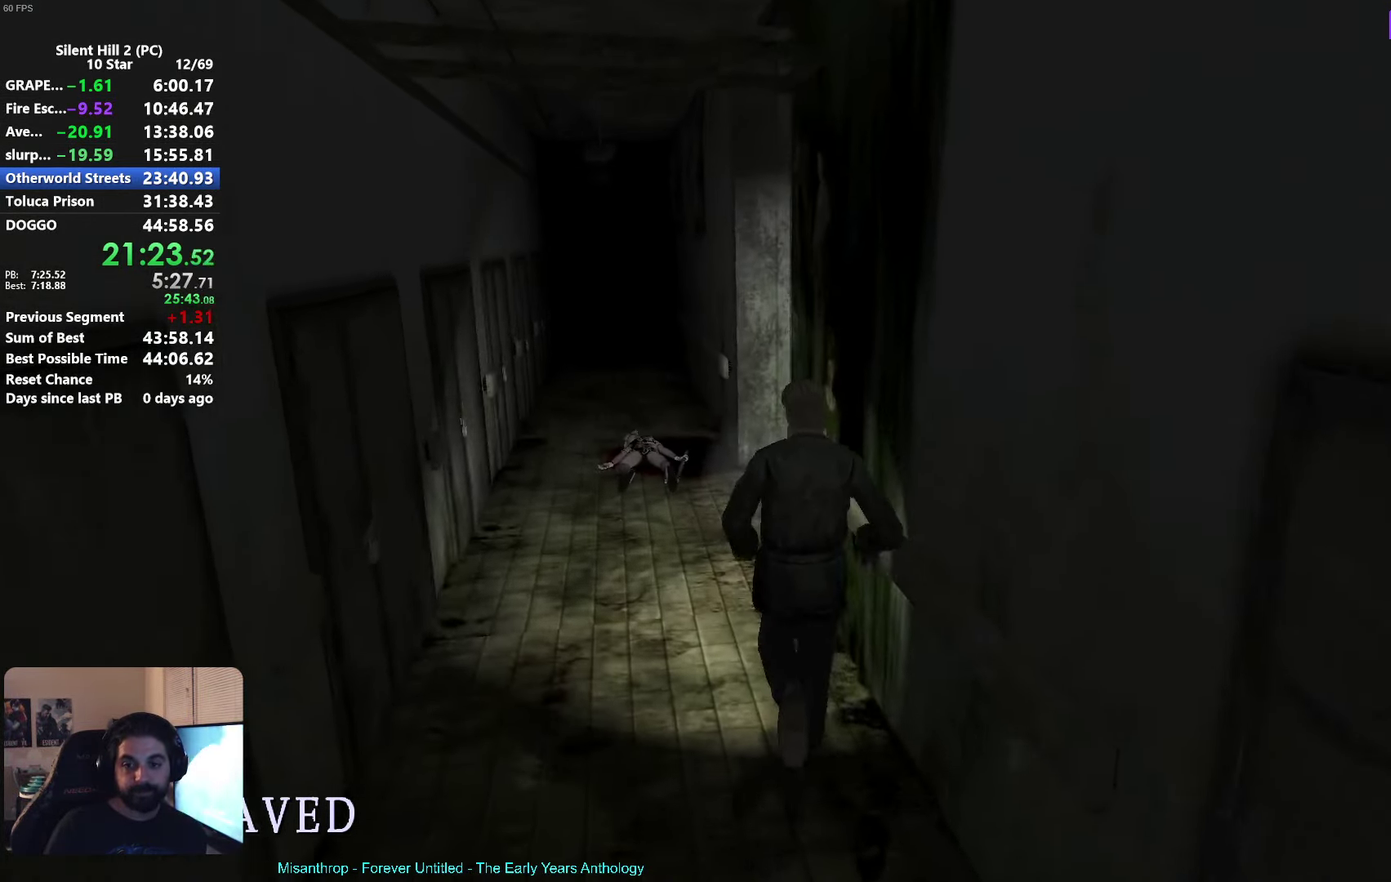
{"buttons": [], "left_stick": "up-left"}
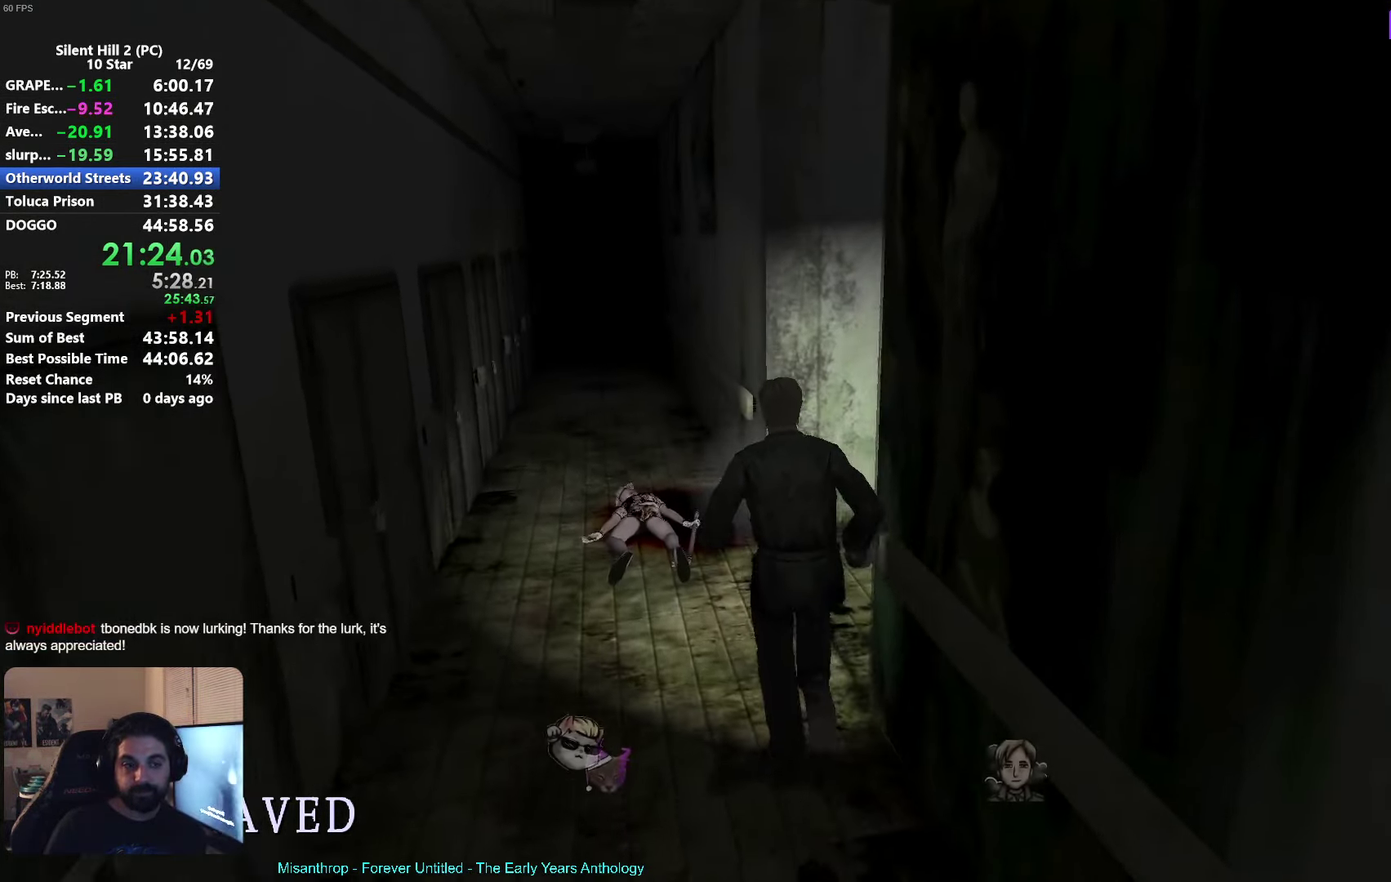
{"buttons": [], "left_stick": "center"}
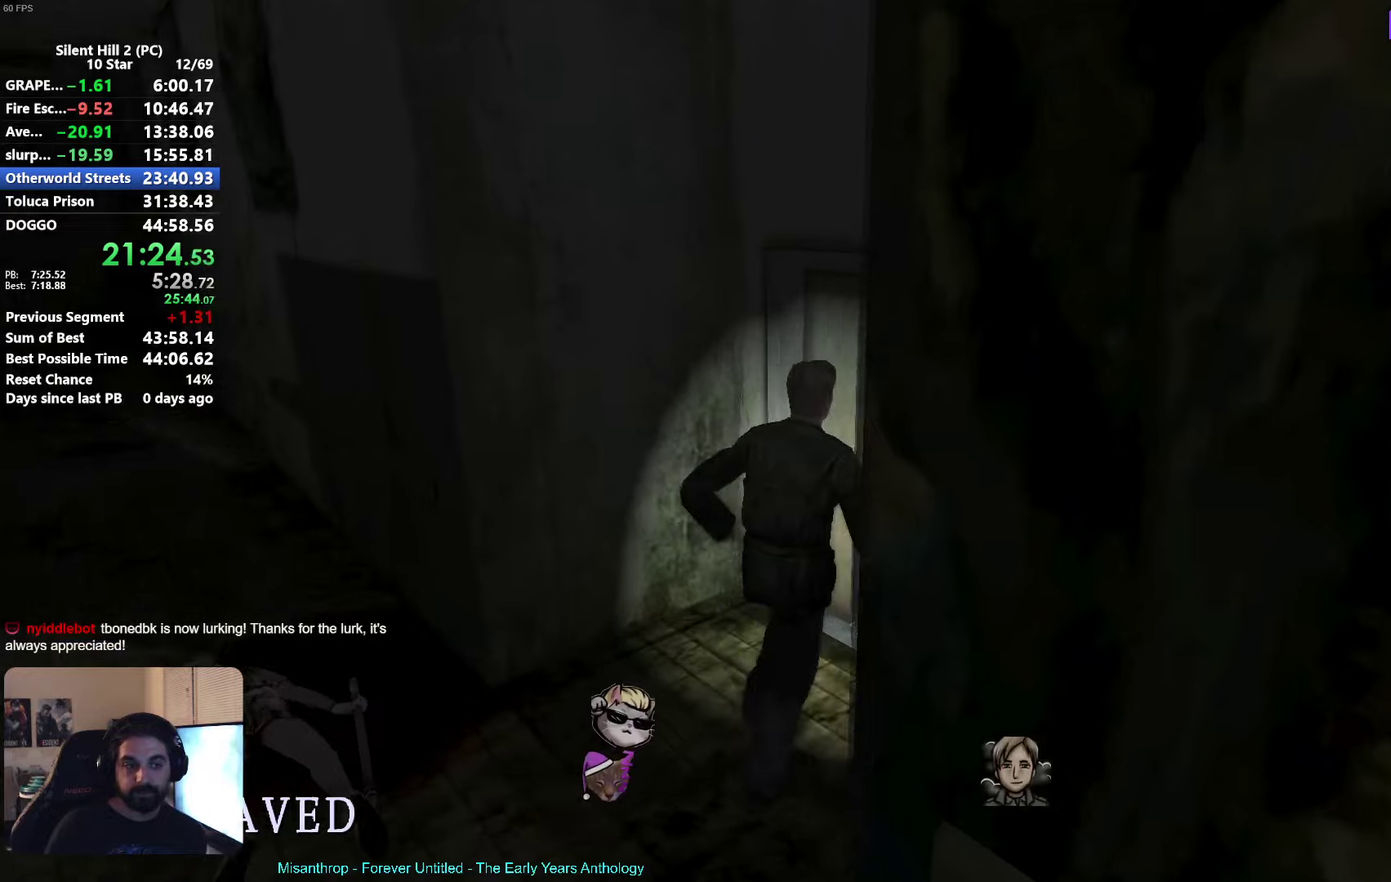
{"buttons": [], "left_stick": "up"}
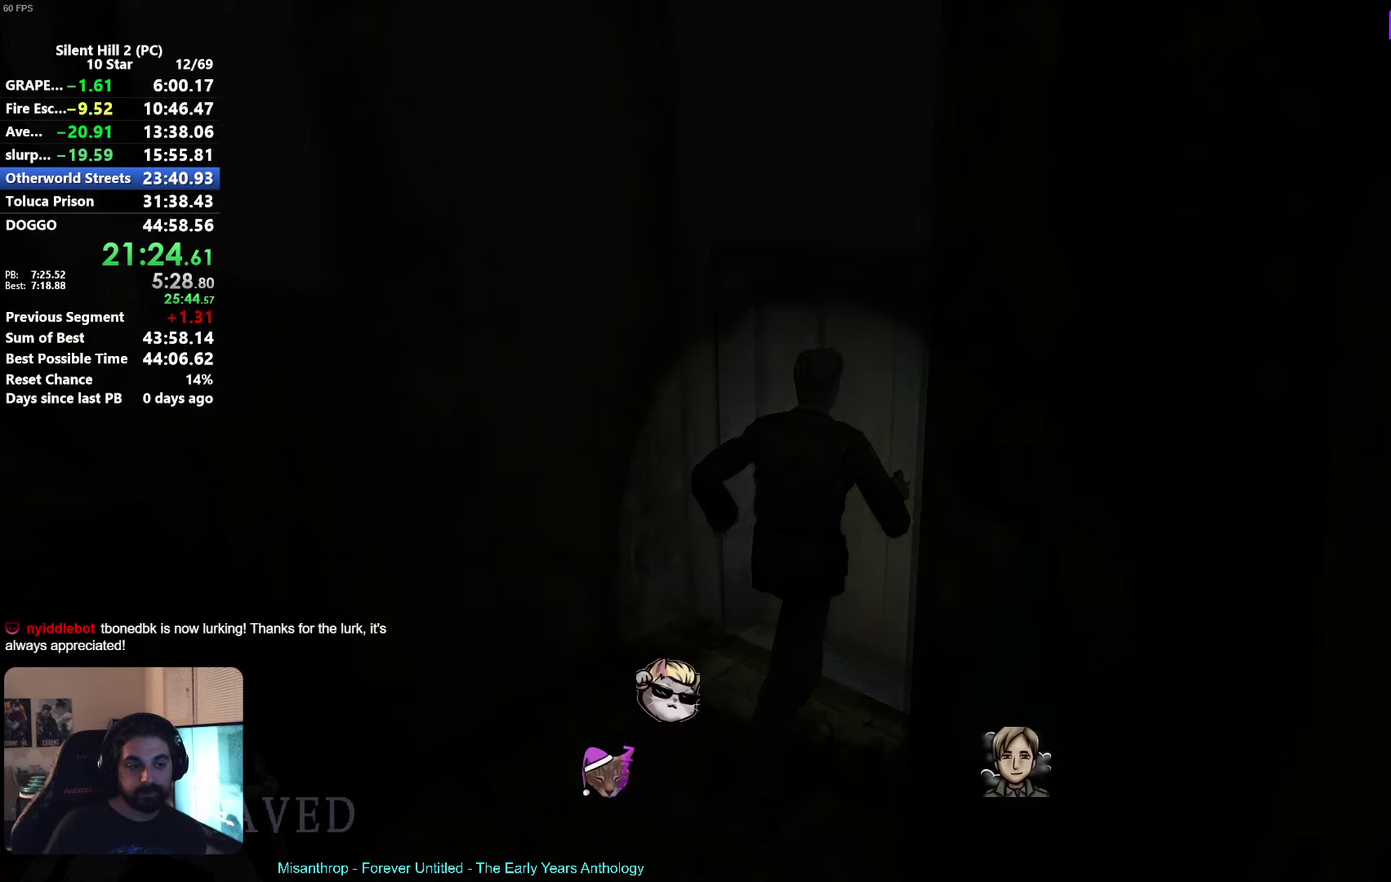
{"buttons": [], "left_stick": "center"}
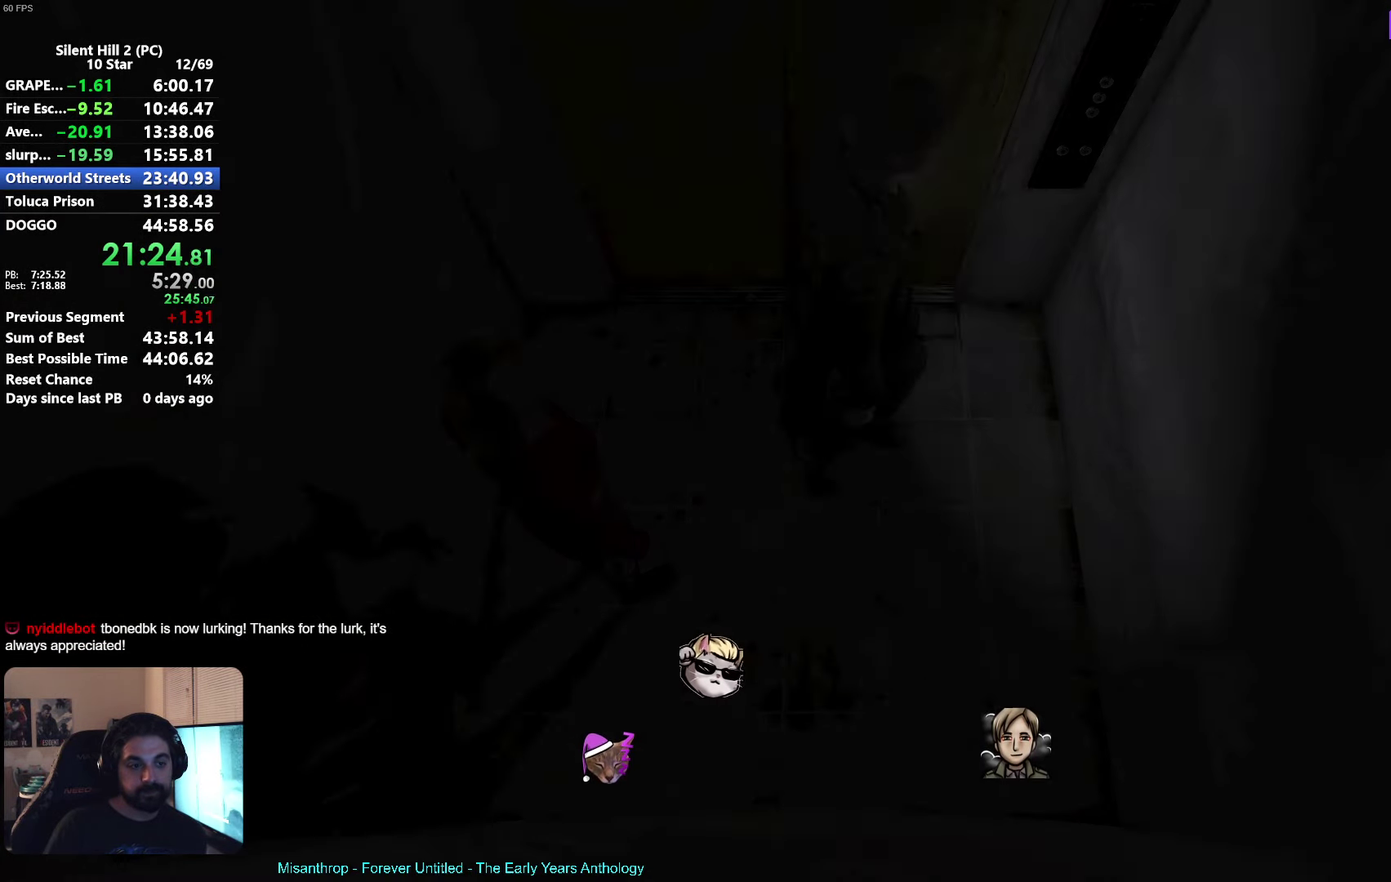
{"buttons": ["A"], "left_stick": "center"}
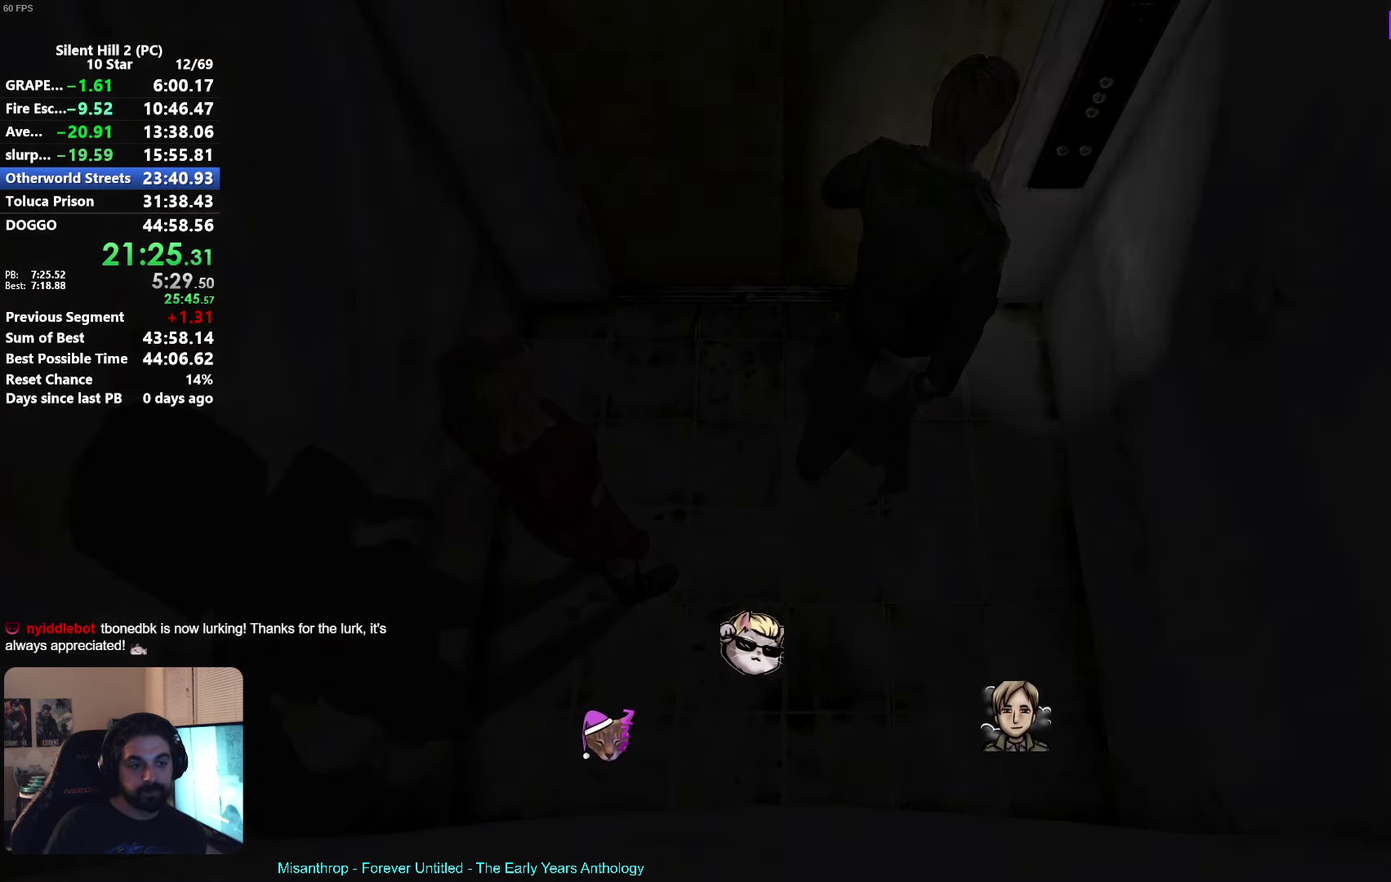
{"buttons": [], "left_stick": "down"}
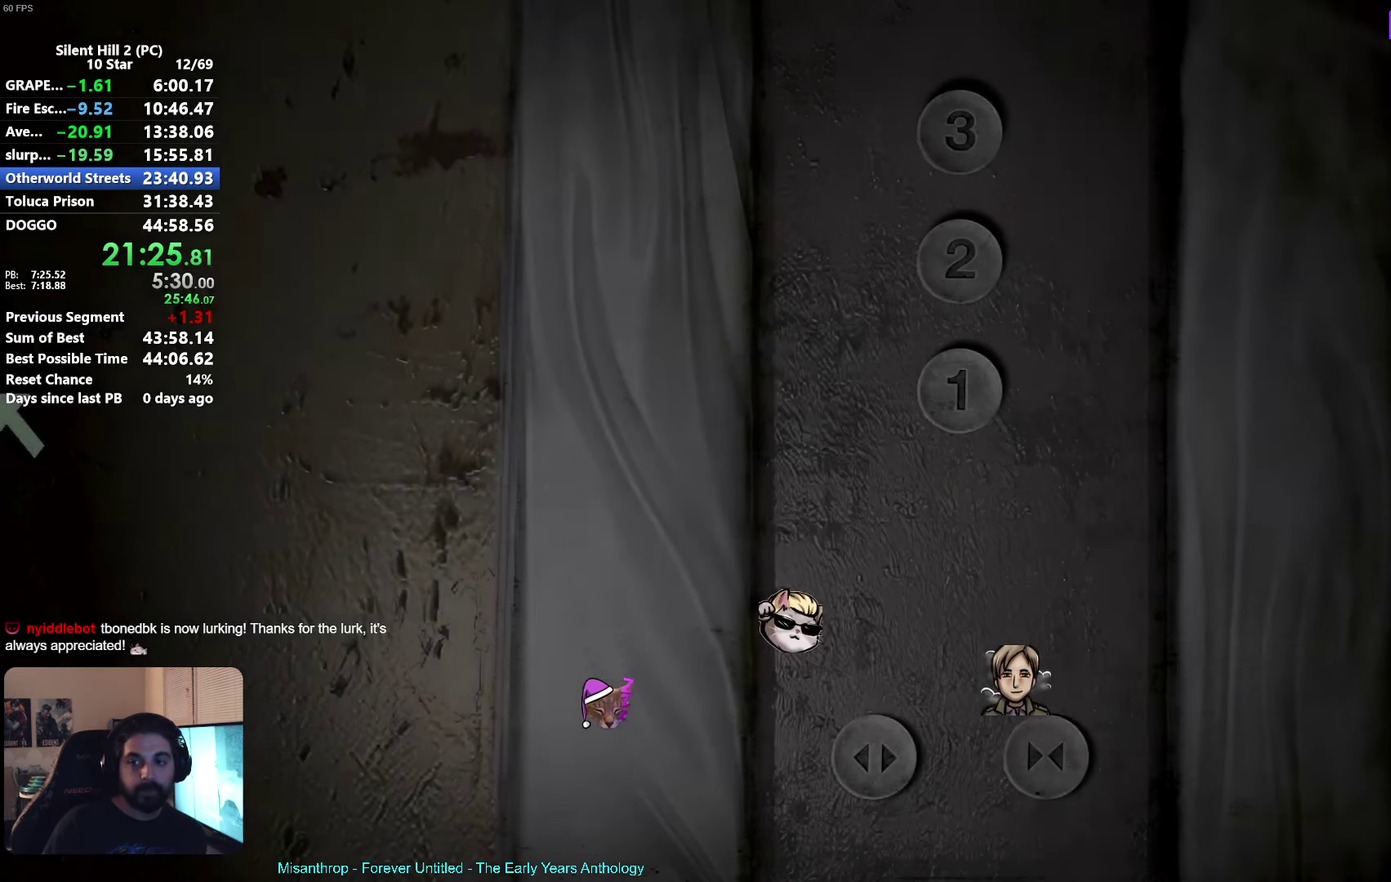
{"buttons": [], "left_stick": "down-left"}
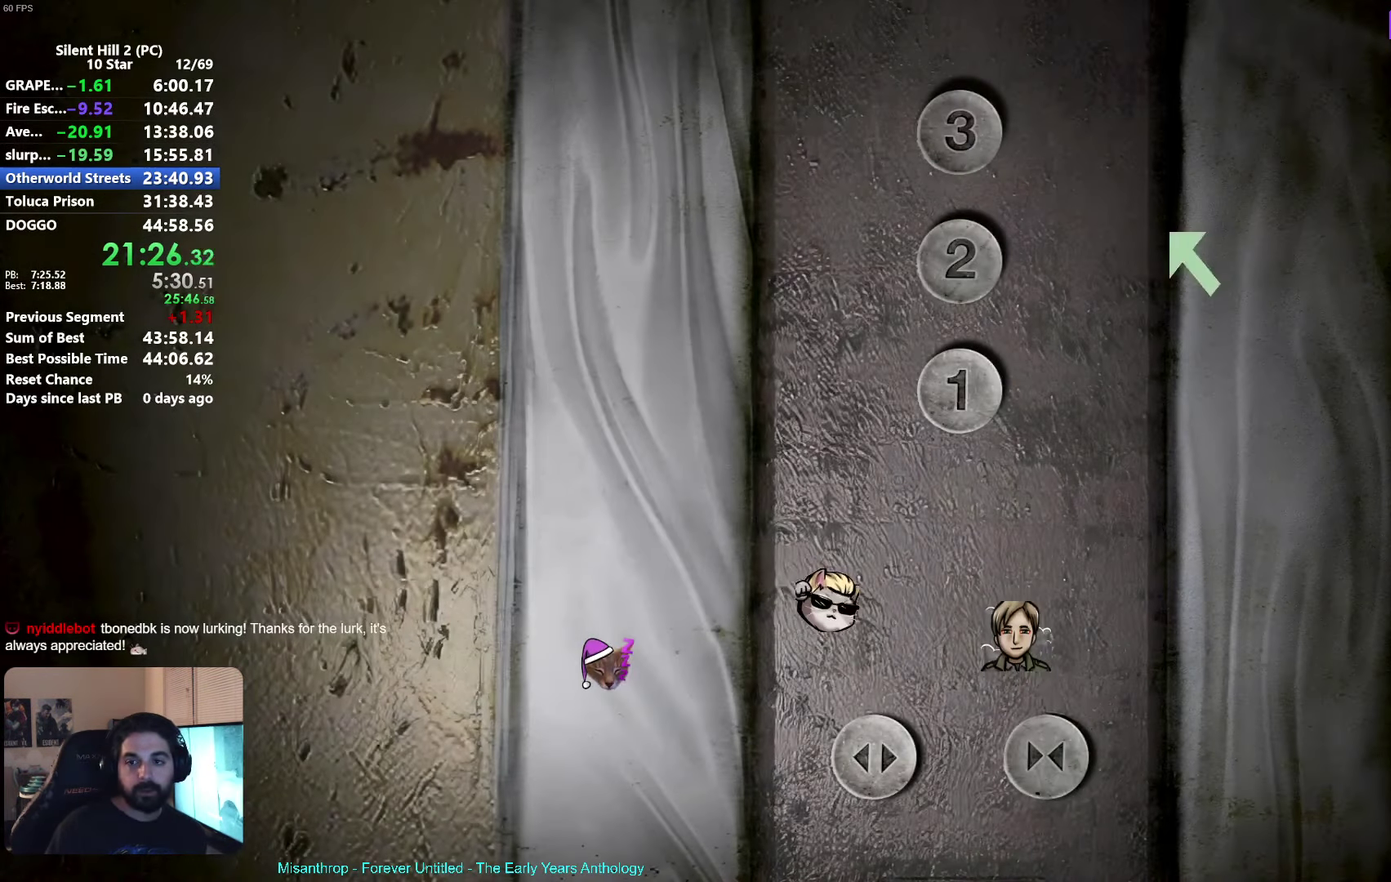
{"buttons": [], "left_stick": "down-left"}
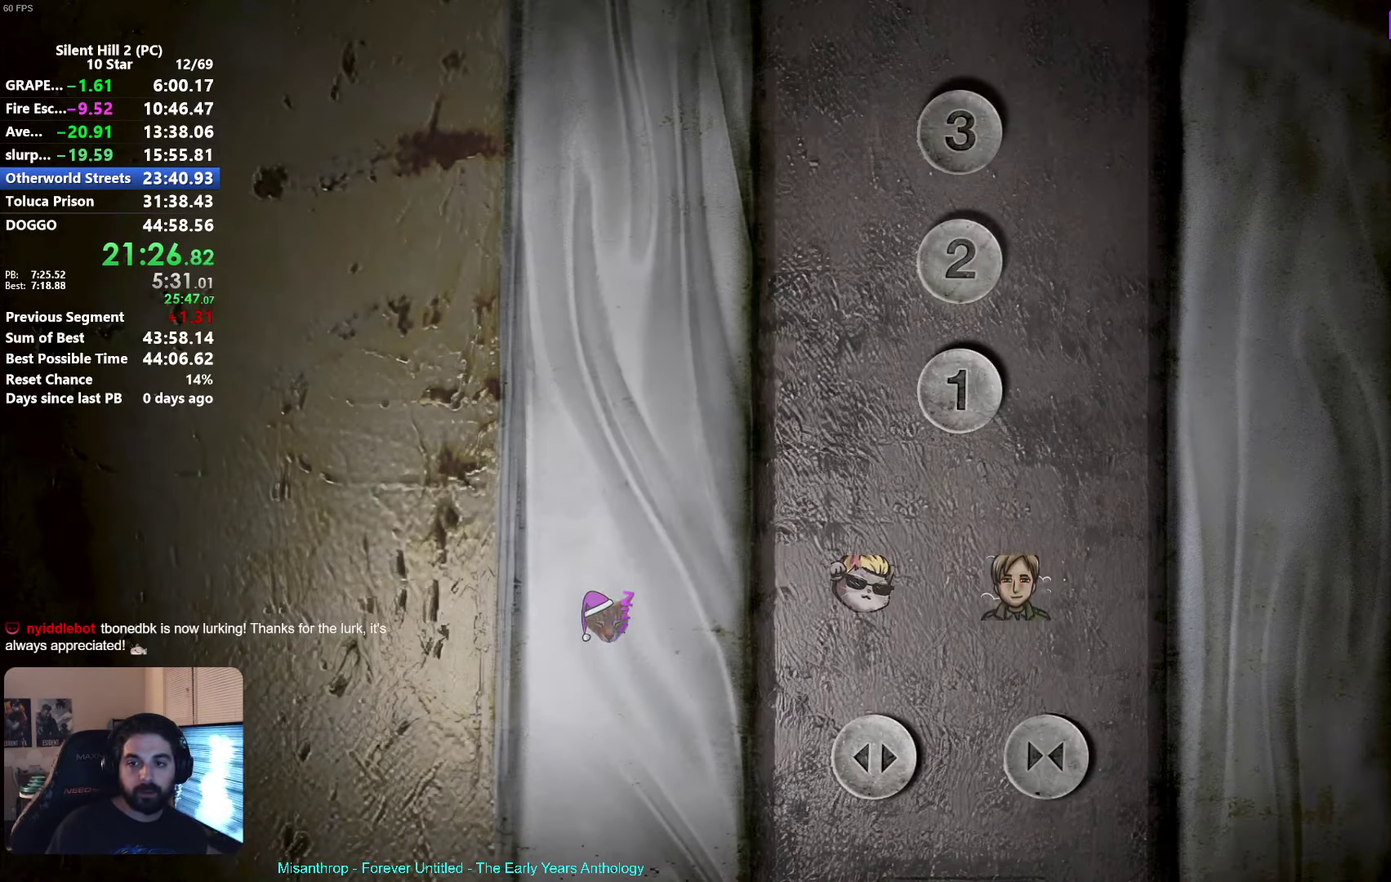
{"buttons": [], "left_stick": "down-left"}
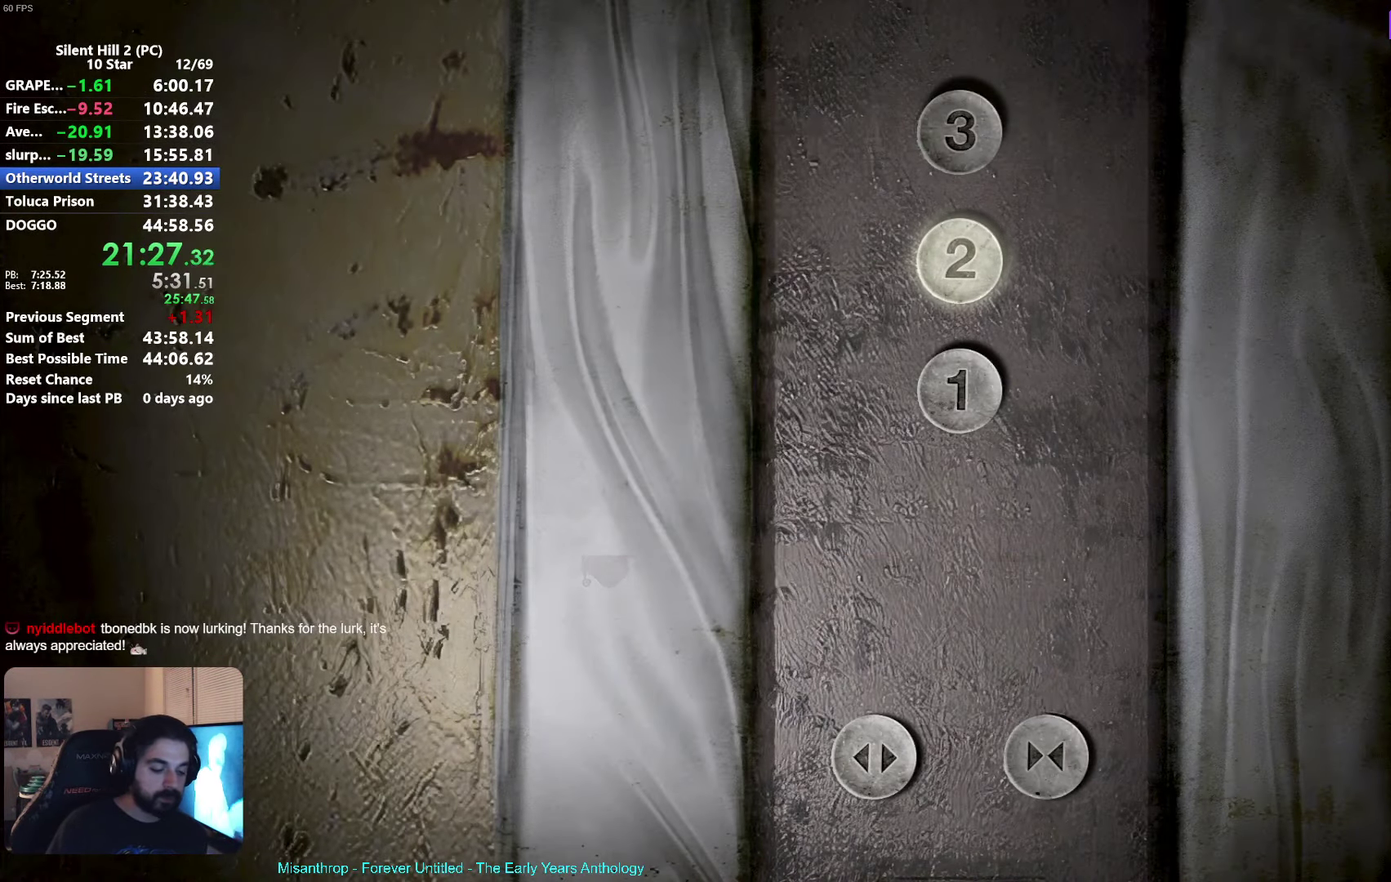
{"buttons": [], "left_stick": "down"}
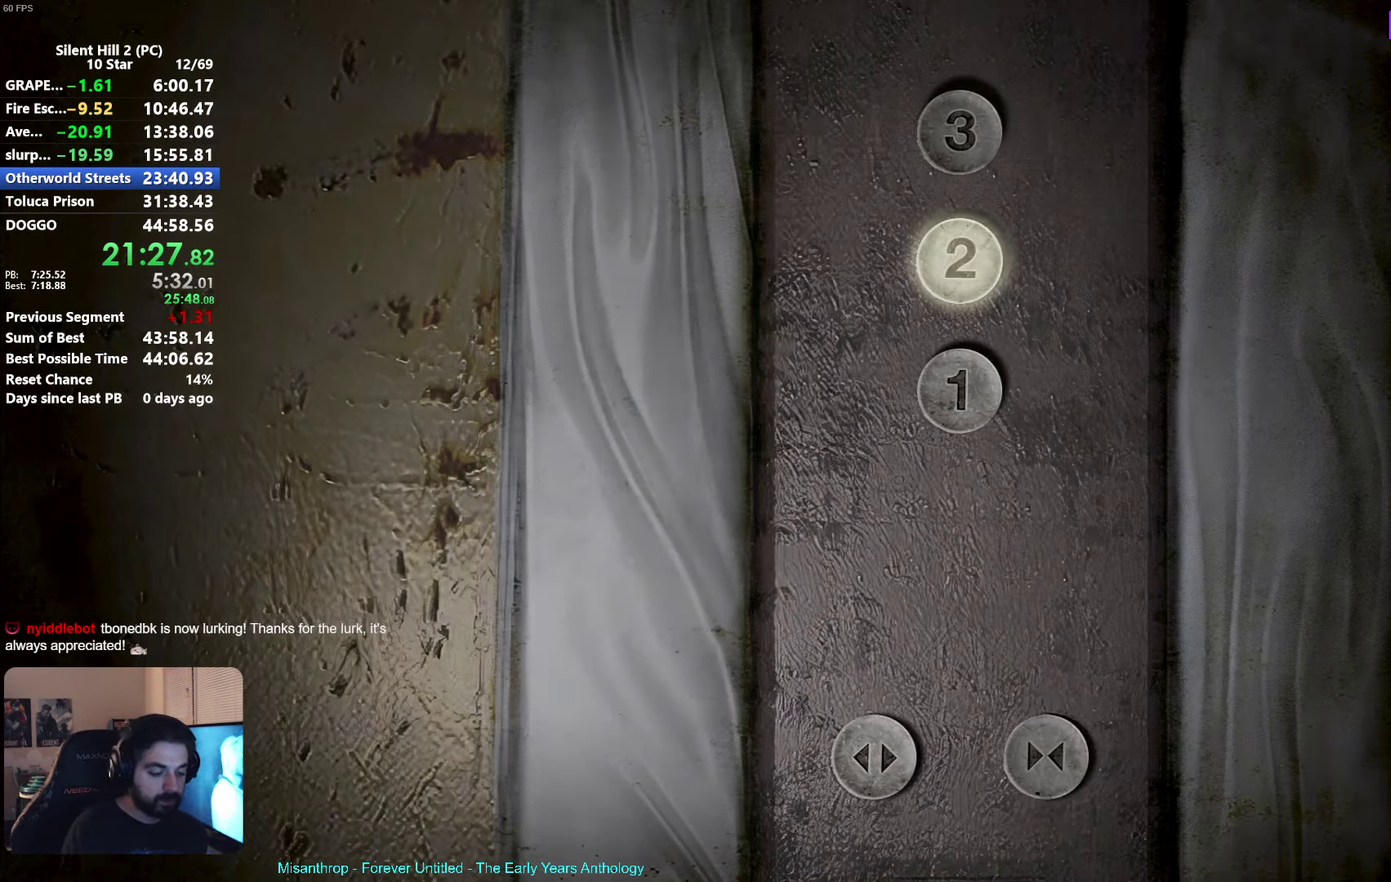
{"buttons": [], "left_stick": "down-left"}
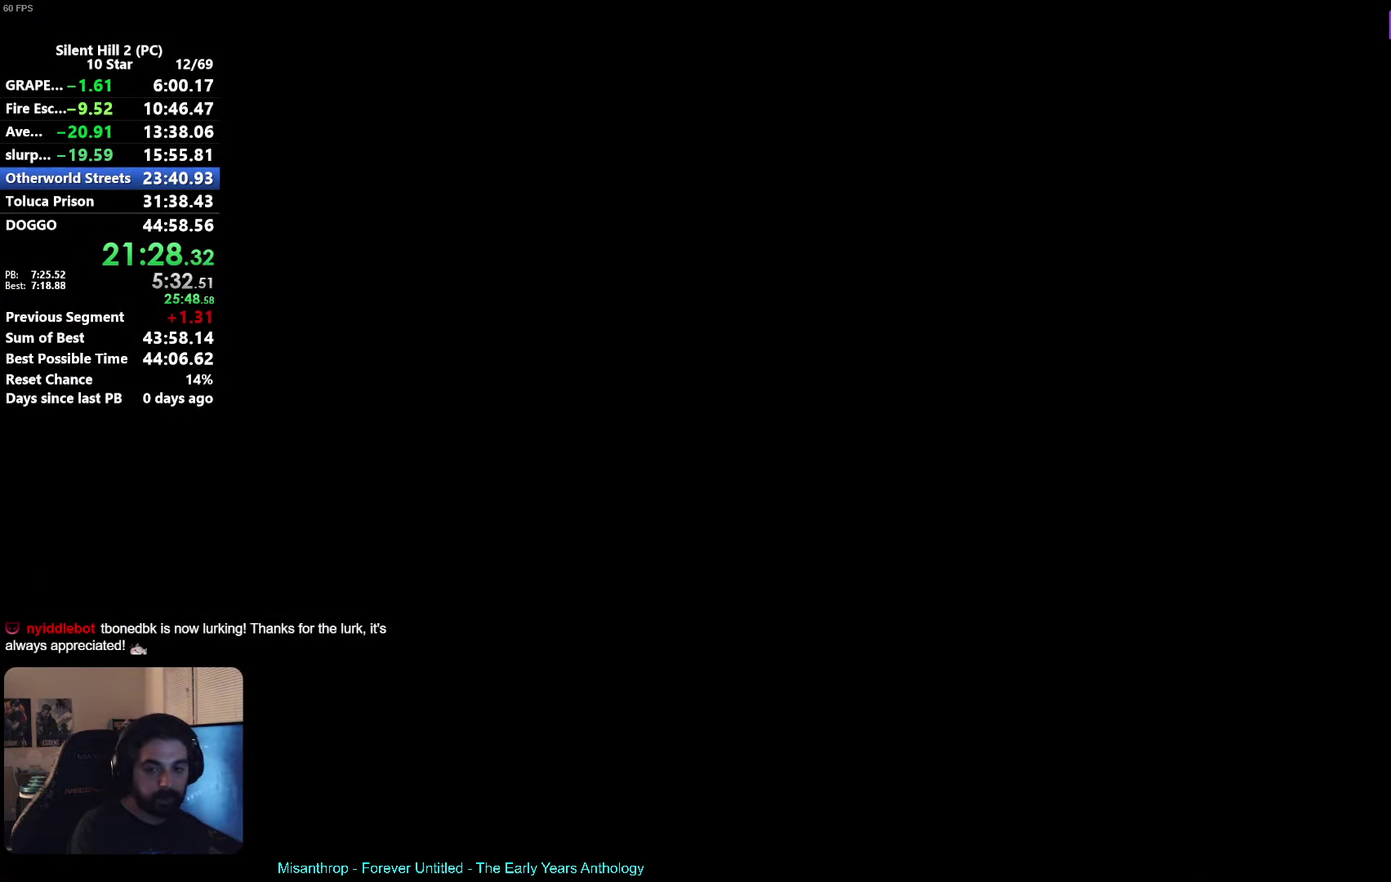
{"buttons": [], "left_stick": "down"}
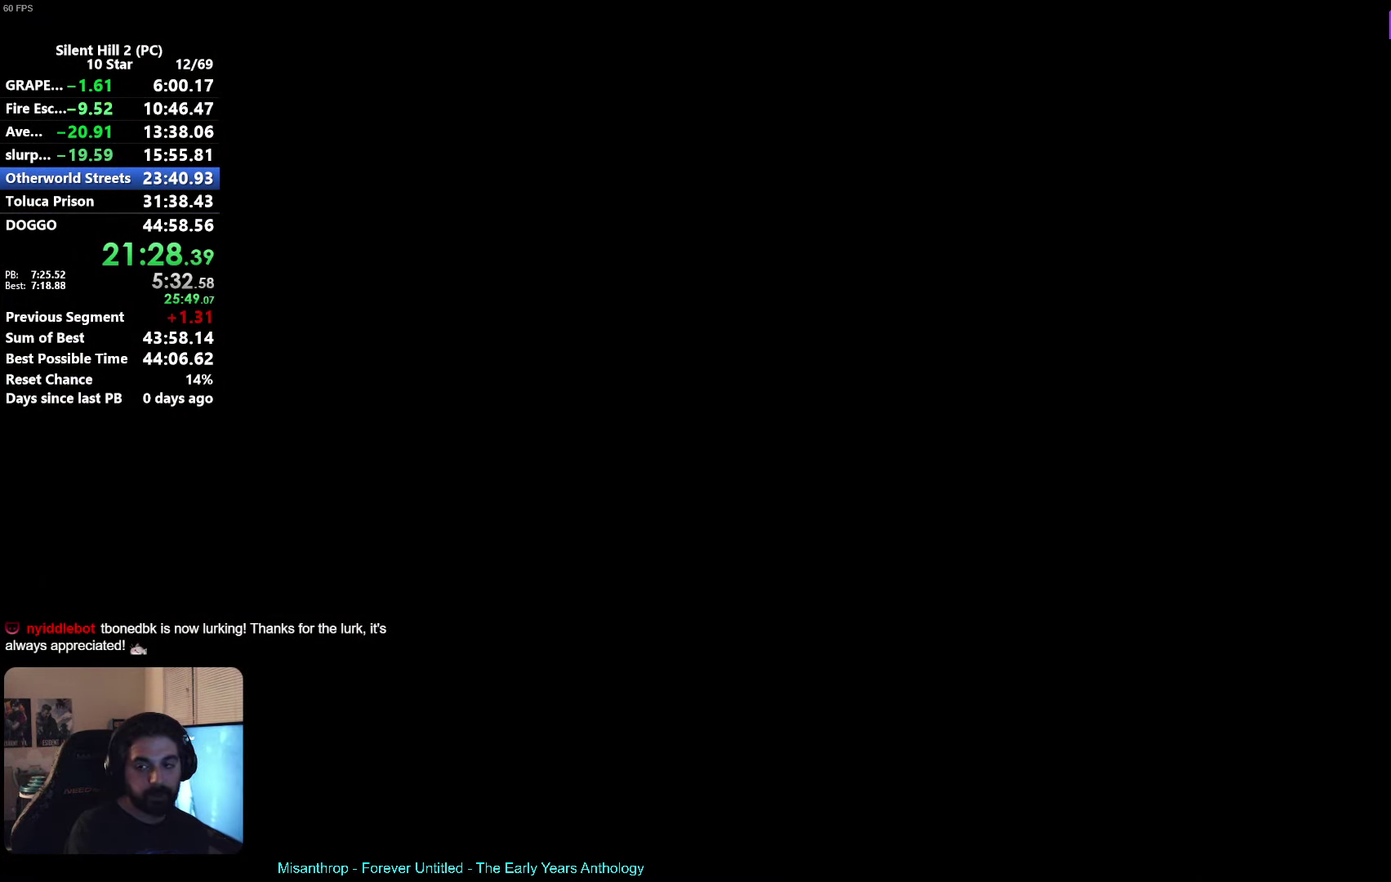
{"buttons": [], "left_stick": "down"}